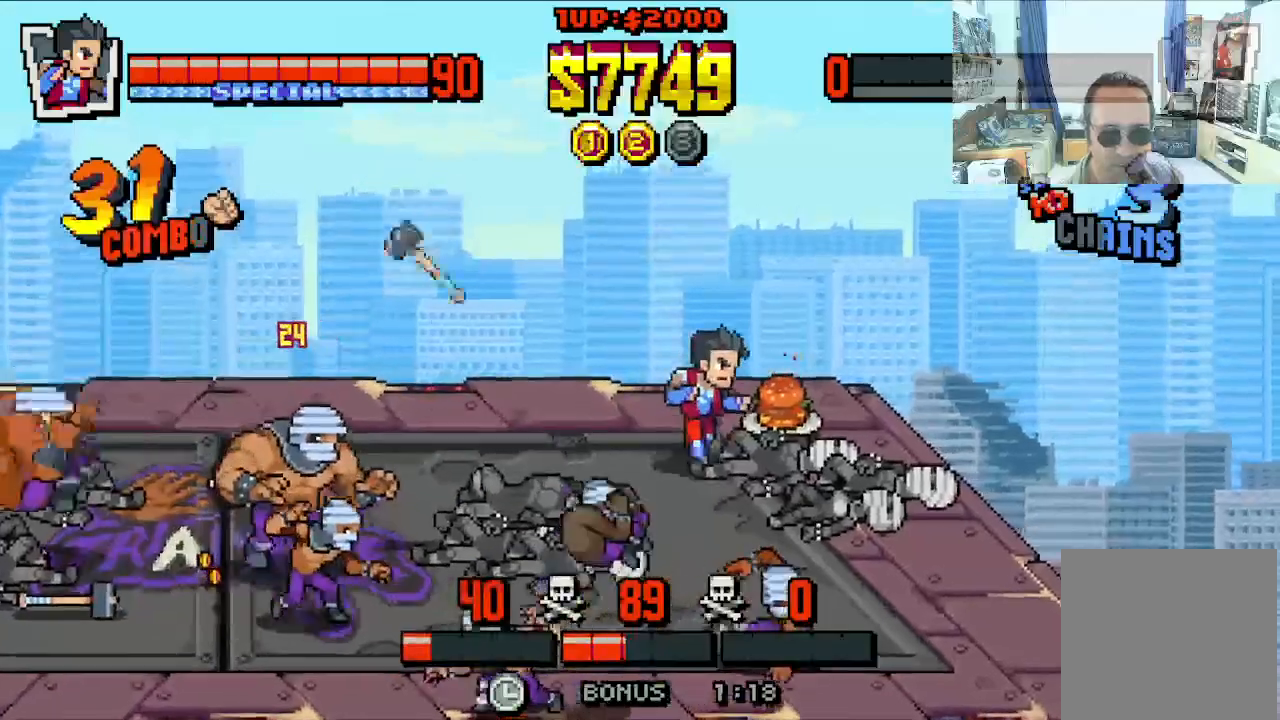
Gameplay with a controller (Xbox layout); each line is a JSON object with the inputs held at the frame after it. "events" lists button and stick changes between this image and that frame as [ms after this image, input, new state], when the widget could be followed in between. Not read: L1 L3 R1 R3 X right_stick.
{"buttons": ["DPAD_DOWN", "DPAD_RIGHT"], "left_stick": "center", "events": [[283, "DPAD_RIGHT", "up"], [283, "DPAD_UP", "up"], [417, "DPAD_RIGHT", "down"], [433, "DPAD_DOWN", "down"]]}
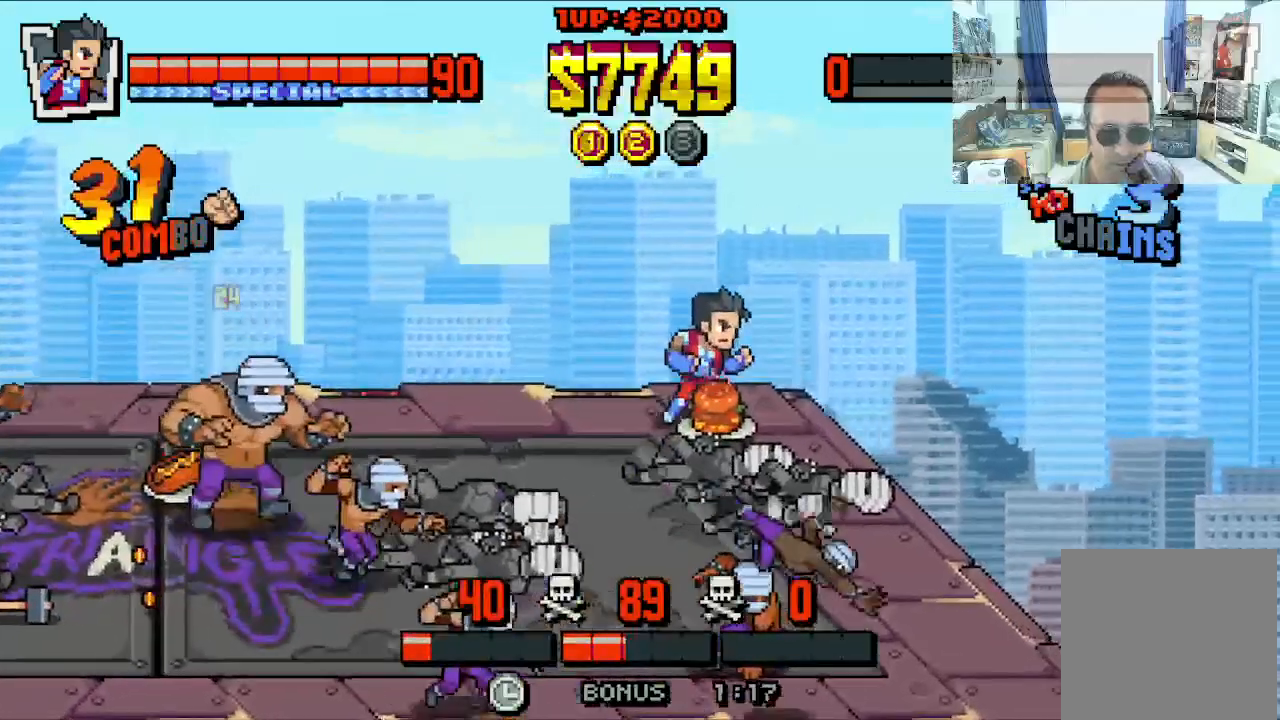
{"buttons": ["DPAD_DOWN", "DPAD_LEFT"], "left_stick": "center", "events": [[100, "DPAD_RIGHT", "up"], [117, "DPAD_LEFT", "down"]]}
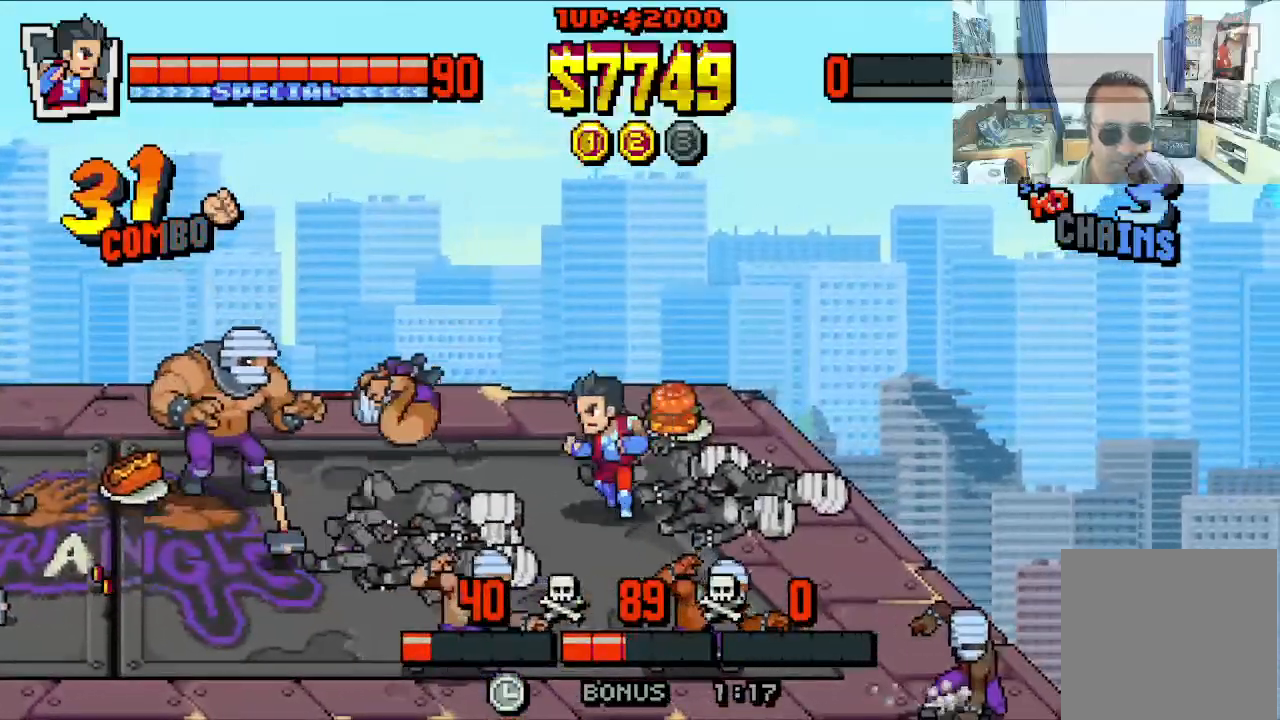
{"buttons": ["DPAD_DOWN", "DPAD_LEFT"], "left_stick": "center", "events": [[117, "DPAD_LEFT", "up"], [117, "DPAD_RIGHT", "down"], [417, "DPAD_RIGHT", "up"], [433, "DPAD_LEFT", "down"]]}
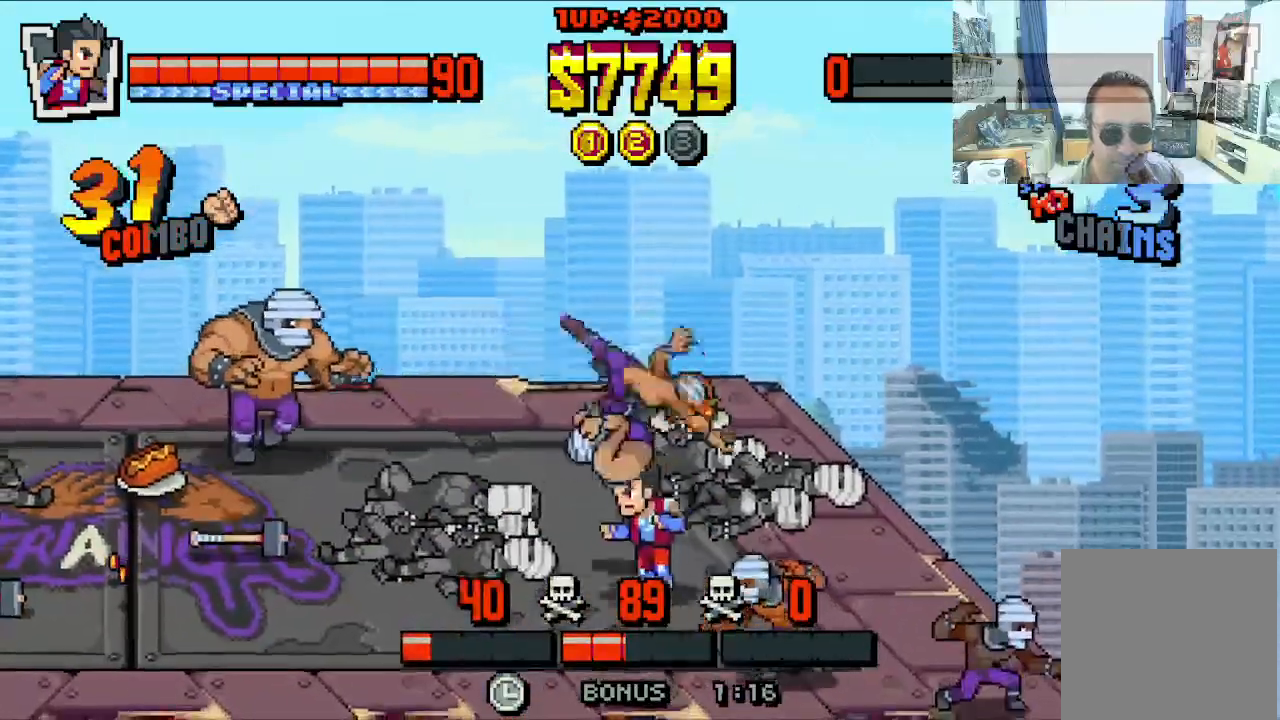
{"buttons": ["DPAD_LEFT"], "left_stick": "center", "events": [[367, "DPAD_DOWN", "up"]]}
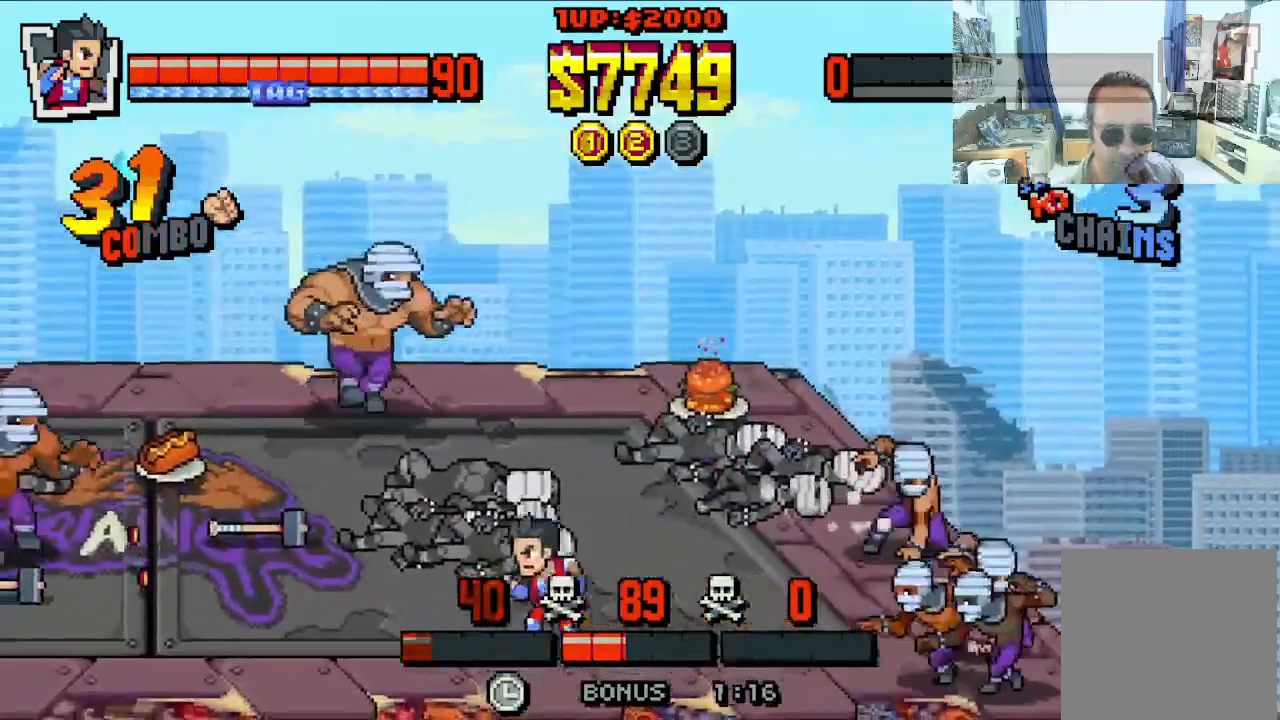
{"buttons": ["DPAD_LEFT"], "left_stick": "center", "events": []}
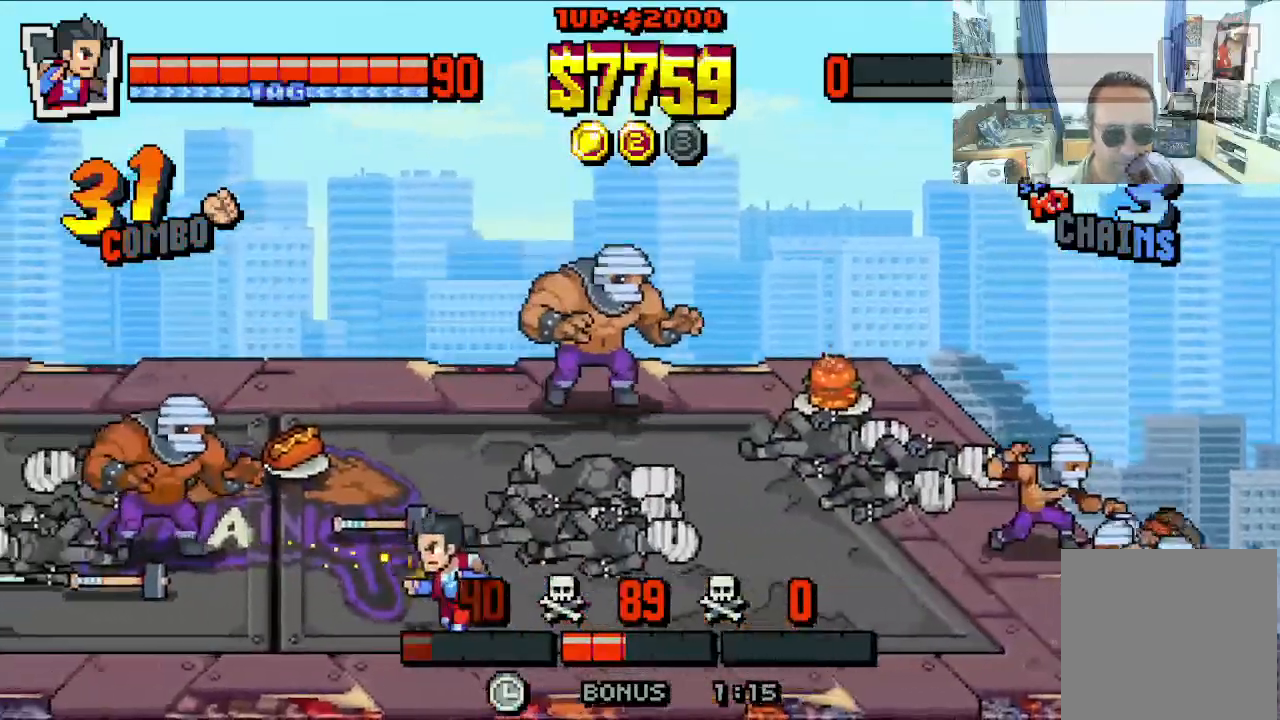
{"buttons": ["DPAD_UP", "DPAD_LEFT"], "left_stick": "center", "events": [[500, "DPAD_UP", "down"]]}
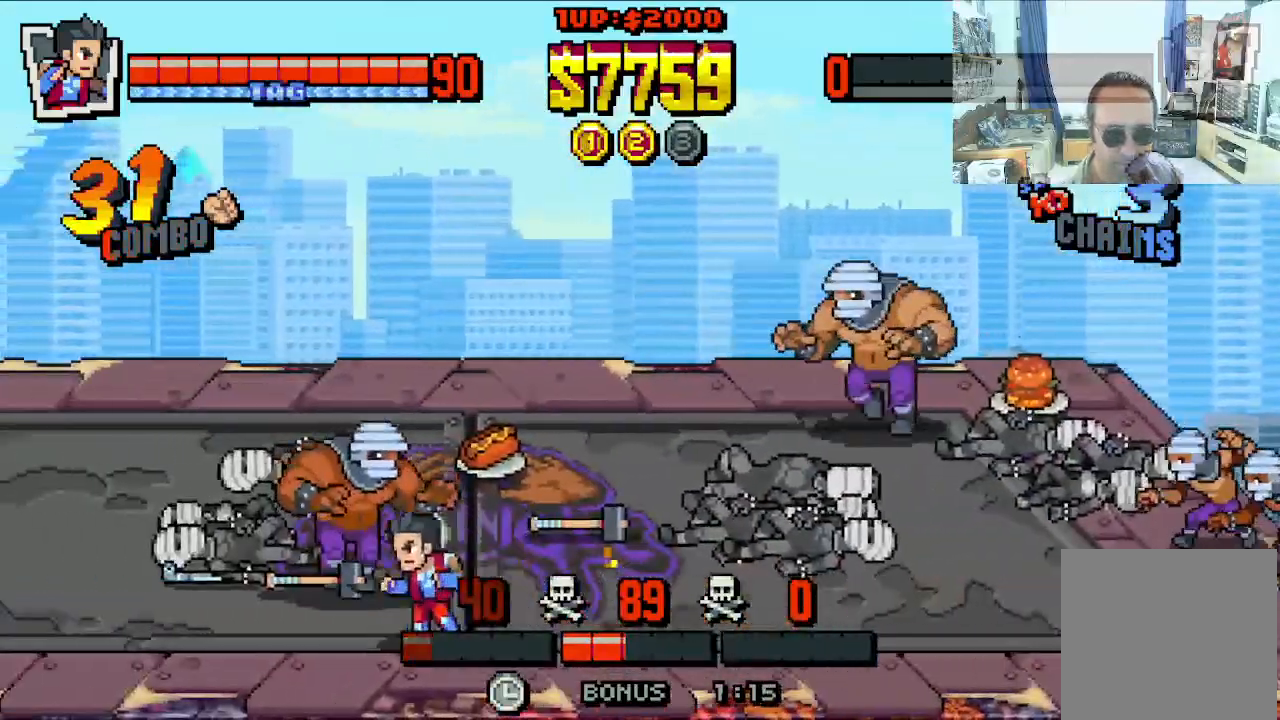
{"buttons": ["DPAD_LEFT"], "left_stick": "center", "events": [[283, "DPAD_UP", "up"]]}
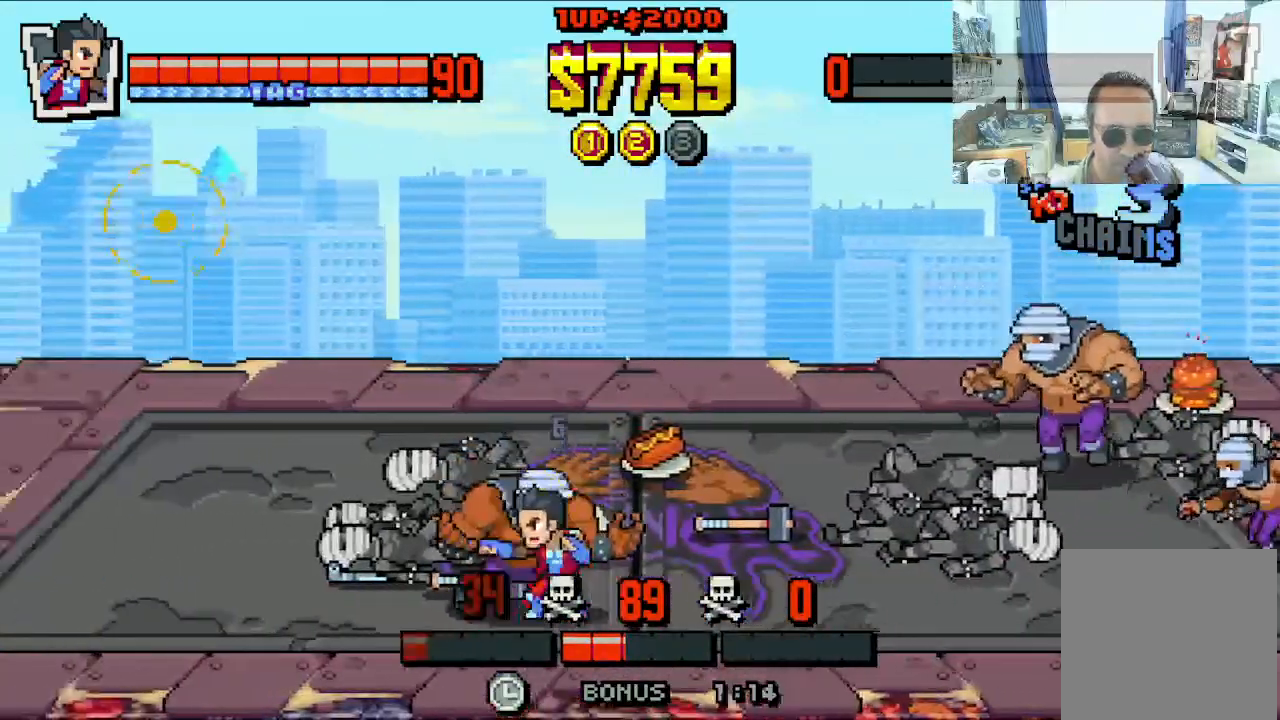
{"buttons": ["DPAD_LEFT"], "left_stick": "center", "events": []}
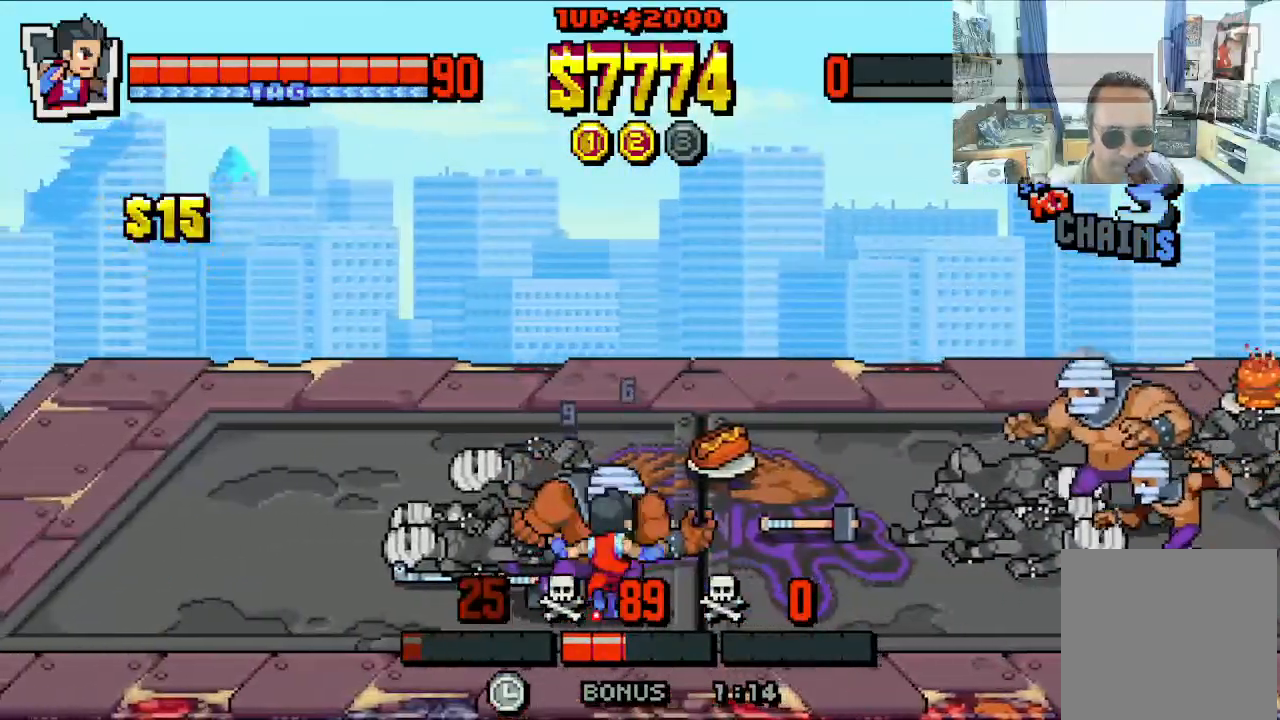
{"buttons": ["DPAD_LEFT"], "left_stick": "center", "events": []}
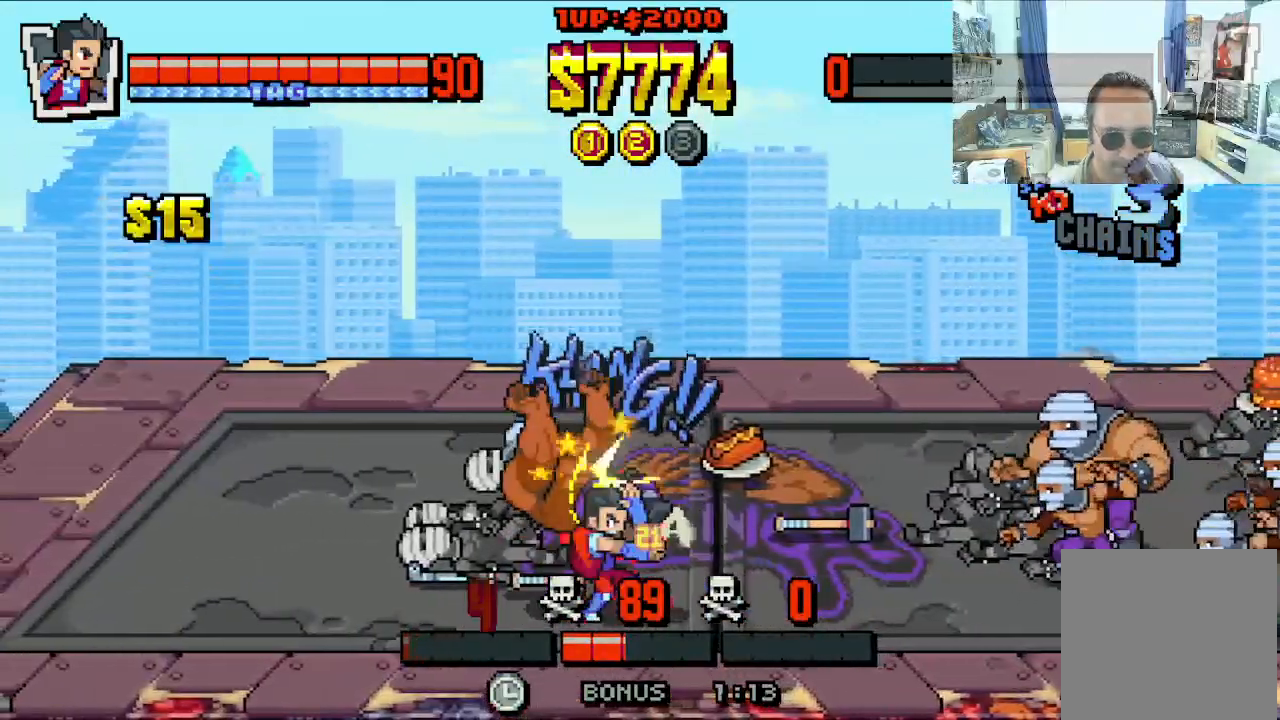
{"buttons": ["DPAD_DOWN", "DPAD_LEFT"], "left_stick": "center", "events": [[333, "DPAD_DOWN", "down"]]}
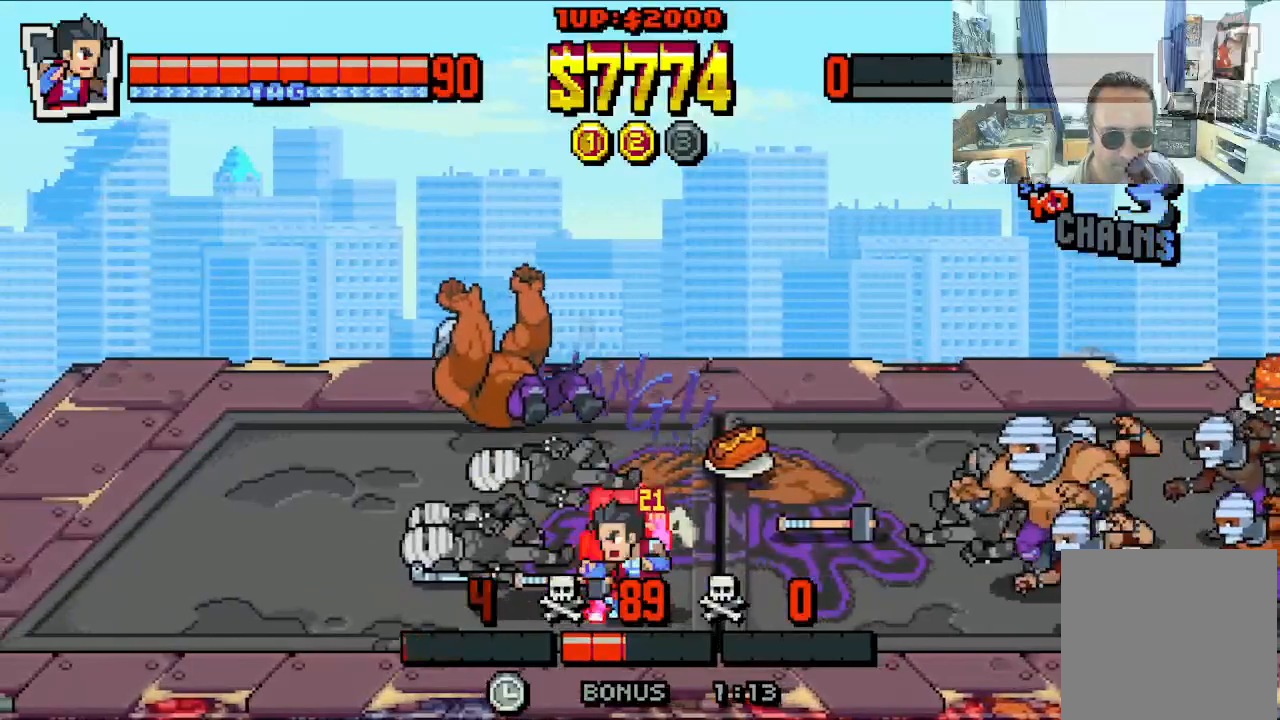
{"buttons": ["DPAD_UP"], "left_stick": "center", "events": [[350, "DPAD_DOWN", "up"], [400, "DPAD_UP", "down"], [483, "DPAD_LEFT", "up"]]}
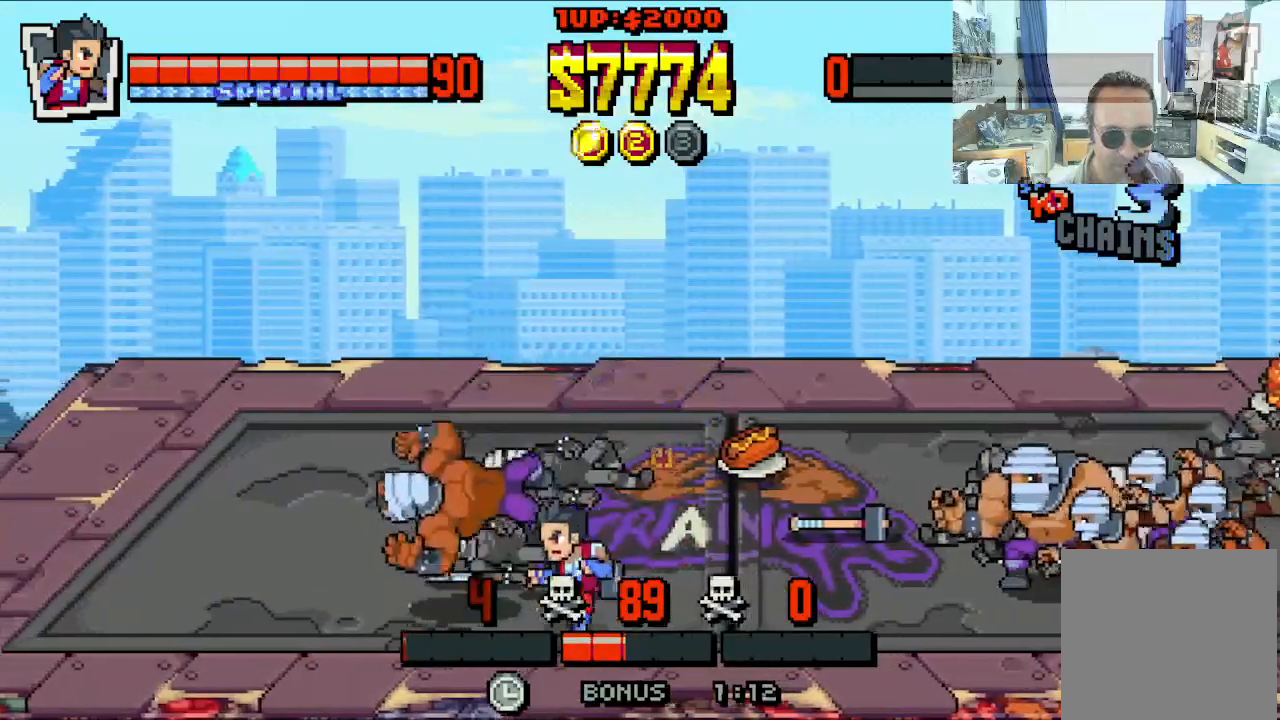
{"buttons": ["A"], "left_stick": "center", "events": [[33, "DPAD_LEFT", "down"], [83, "DPAD_UP", "up"], [167, "DPAD_LEFT", "up"], [233, "A", "down"], [317, "A", "up"], [367, "A", "down"], [450, "A", "up"], [483, "A", "down"]]}
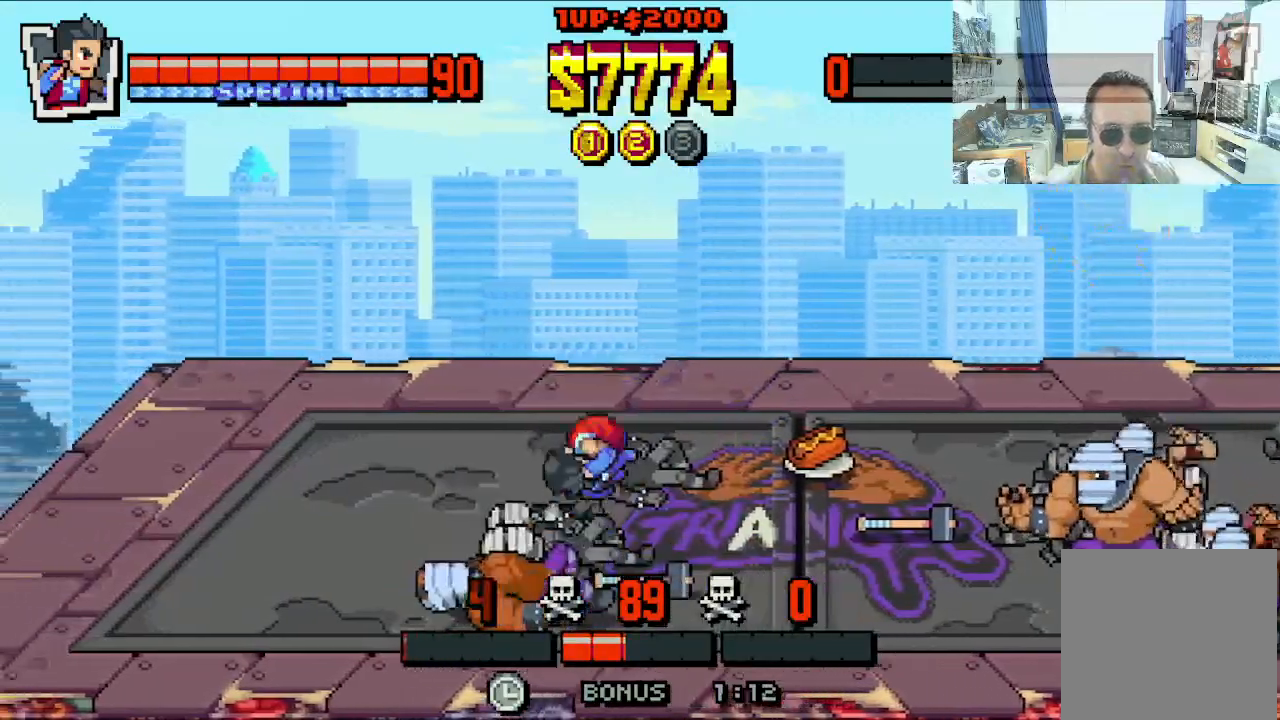
{"buttons": [], "left_stick": "center", "events": [[100, "A", "up"]]}
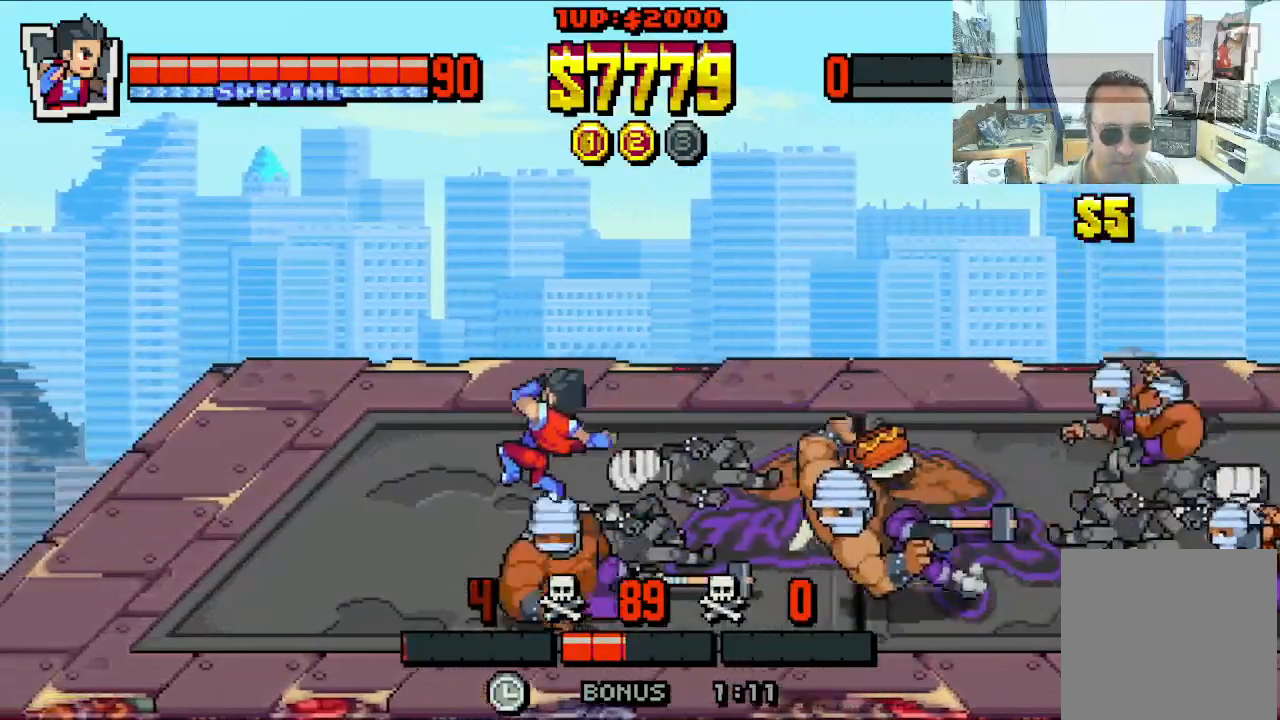
{"buttons": ["DPAD_DOWN", "DPAD_RIGHT"], "left_stick": "center", "events": [[283, "DPAD_DOWN", "down"], [283, "DPAD_RIGHT", "down"]]}
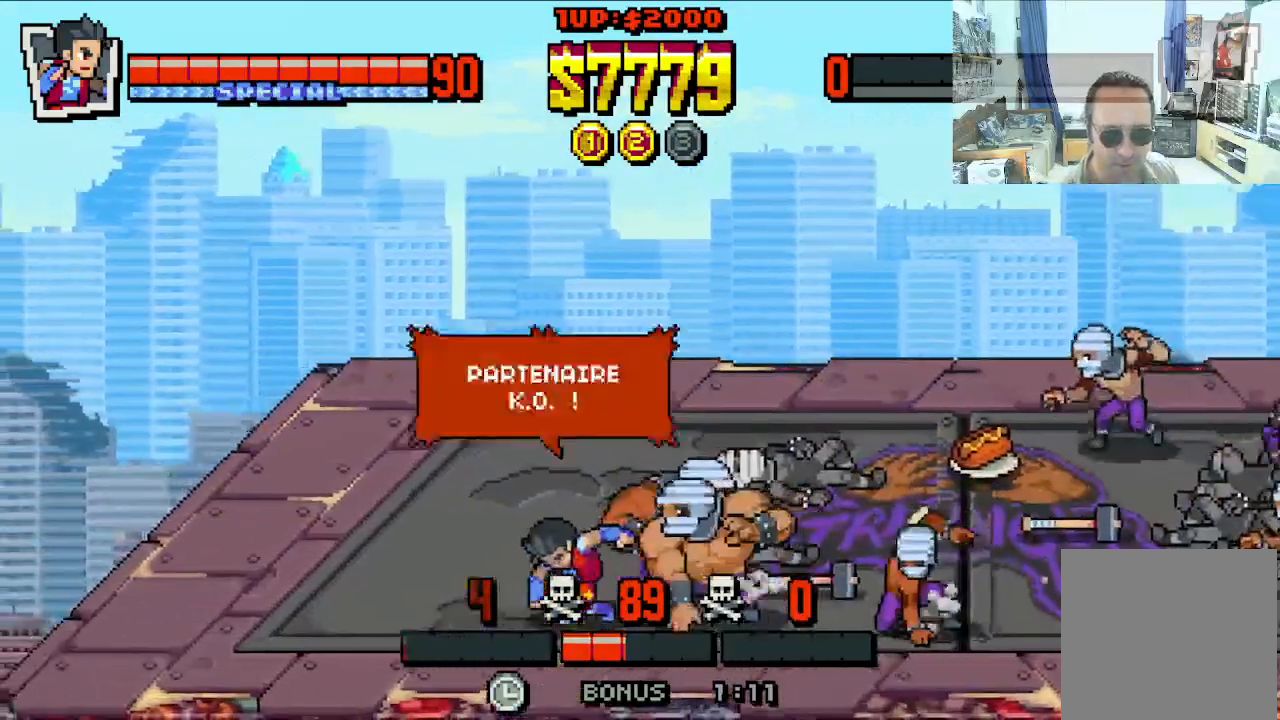
{"buttons": ["DPAD_RIGHT"], "left_stick": "center", "events": [[417, "Y", "down"], [467, "Y", "up"], [500, "DPAD_DOWN", "up"]]}
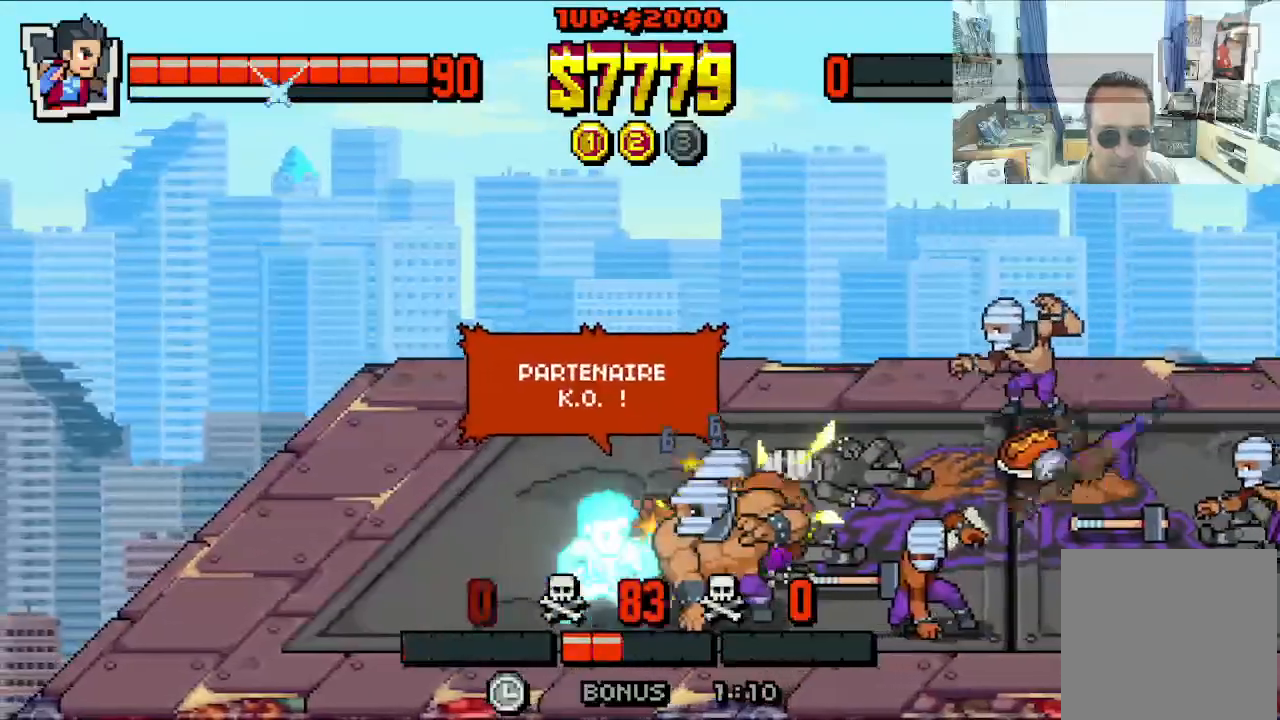
{"buttons": ["DPAD_RIGHT"], "left_stick": "center", "events": [[33, "Y", "down"], [67, "DPAD_DOWN", "down"], [83, "DPAD_DOWN", "up"], [117, "Y", "up"]]}
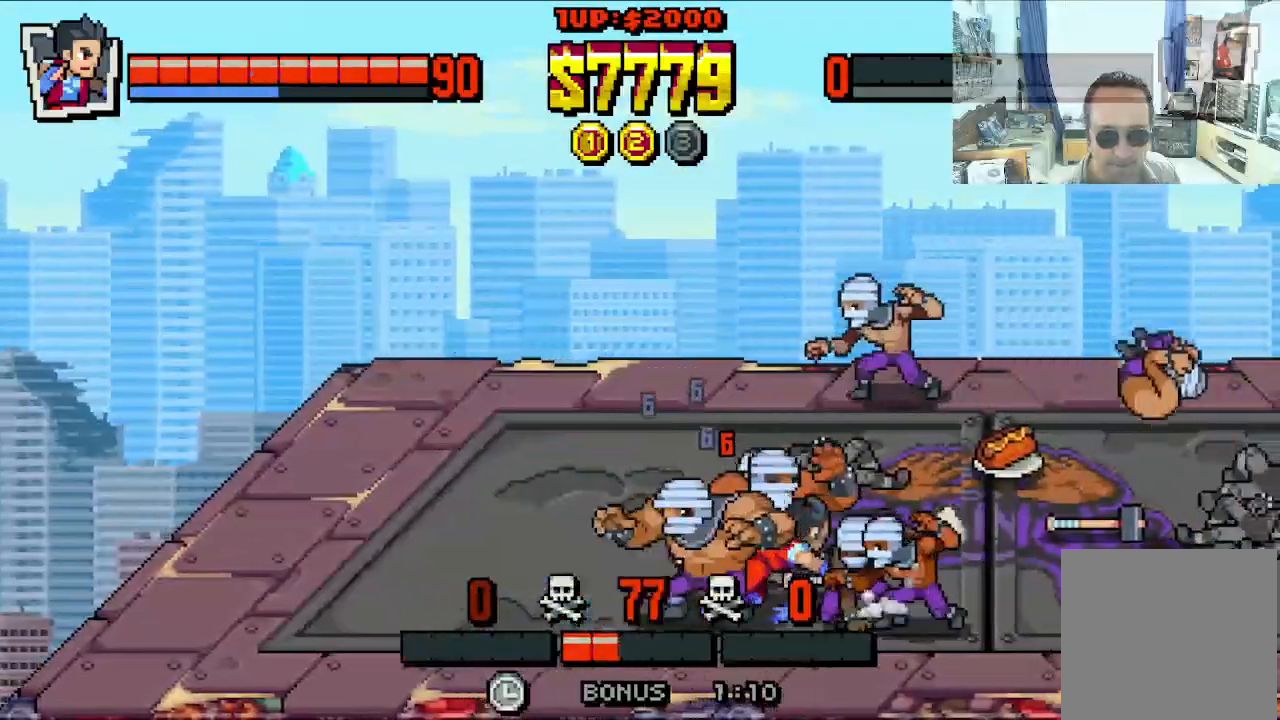
{"buttons": ["DPAD_RIGHT"], "left_stick": "center", "events": [[250, "Y", "down"], [350, "Y", "up"]]}
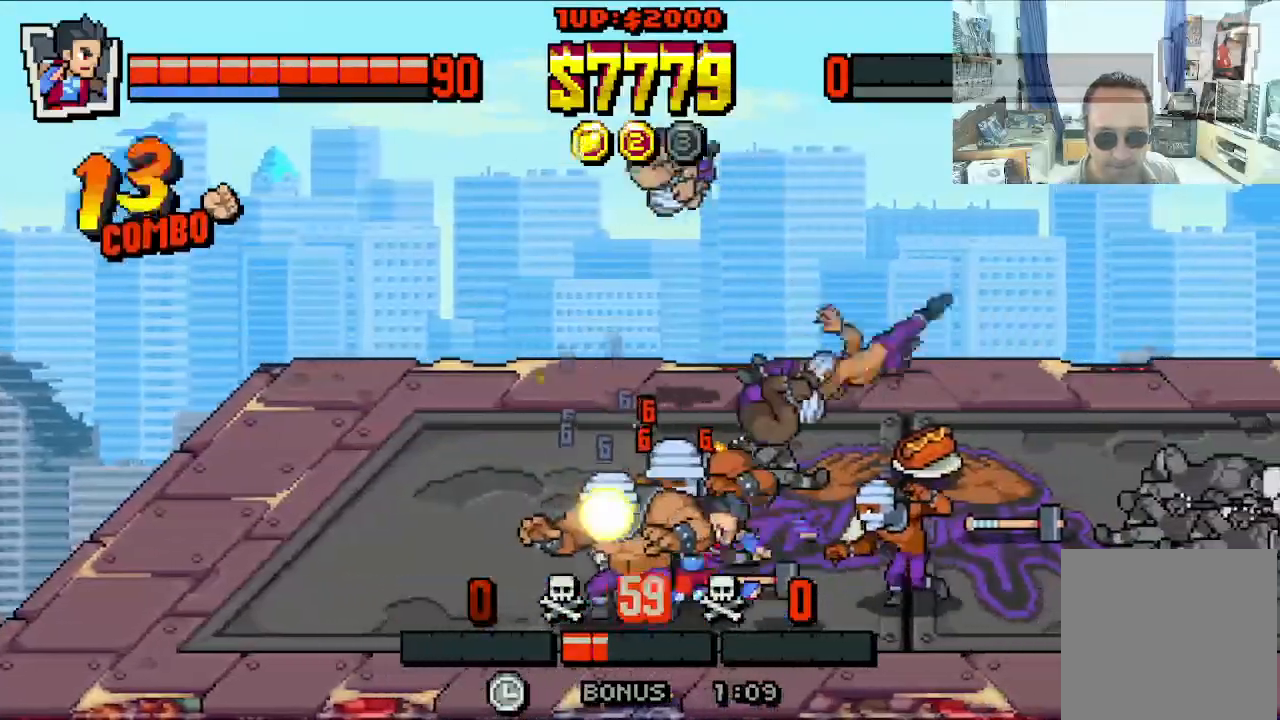
{"buttons": ["DPAD_RIGHT"], "left_stick": "center", "events": []}
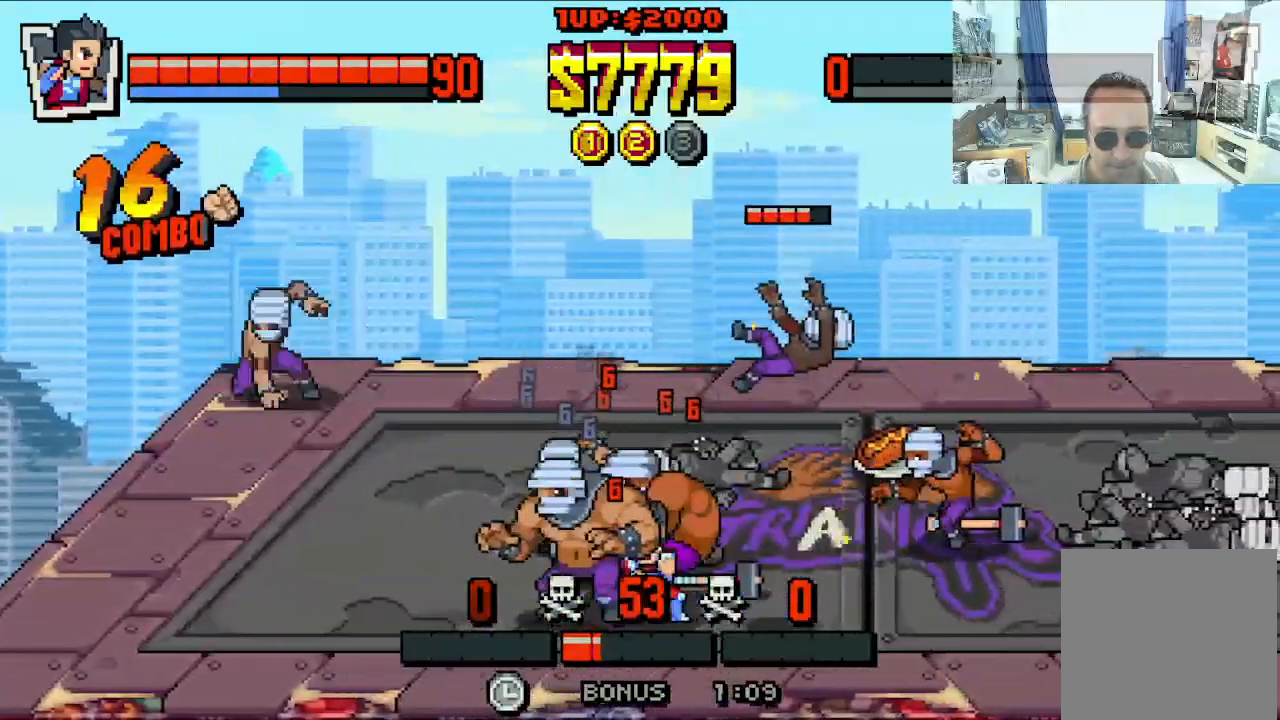
{"buttons": [], "left_stick": "center", "events": [[483, "DPAD_RIGHT", "up"]]}
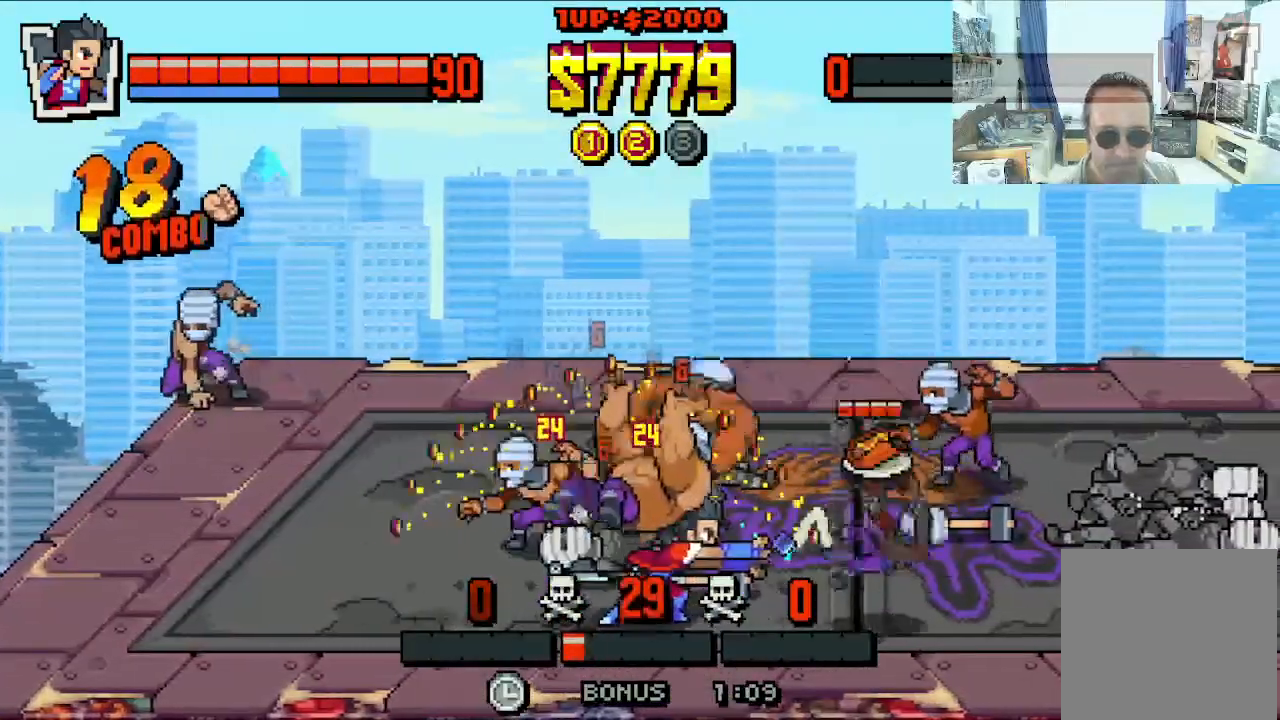
{"buttons": ["DPAD_DOWN", "DPAD_LEFT"], "left_stick": "center", "events": [[400, "DPAD_DOWN", "down"], [417, "DPAD_LEFT", "down"]]}
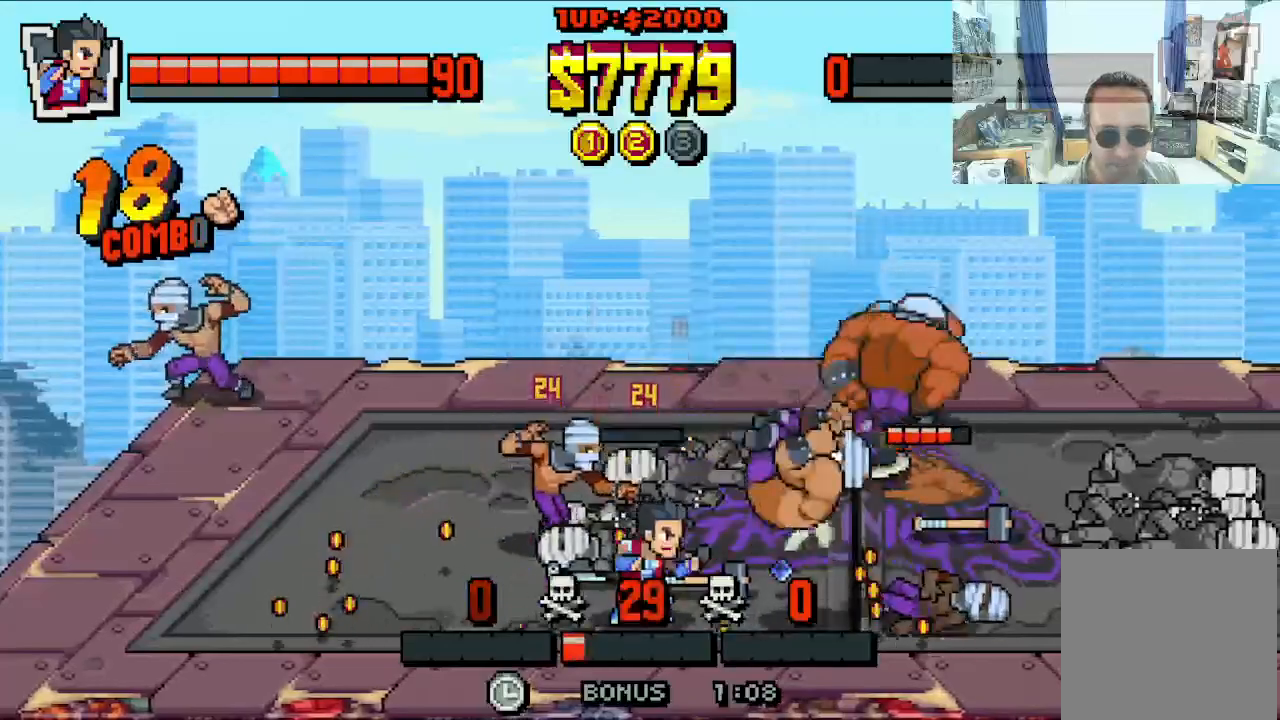
{"buttons": ["DPAD_LEFT"], "left_stick": "center", "events": [[200, "DPAD_DOWN", "up"]]}
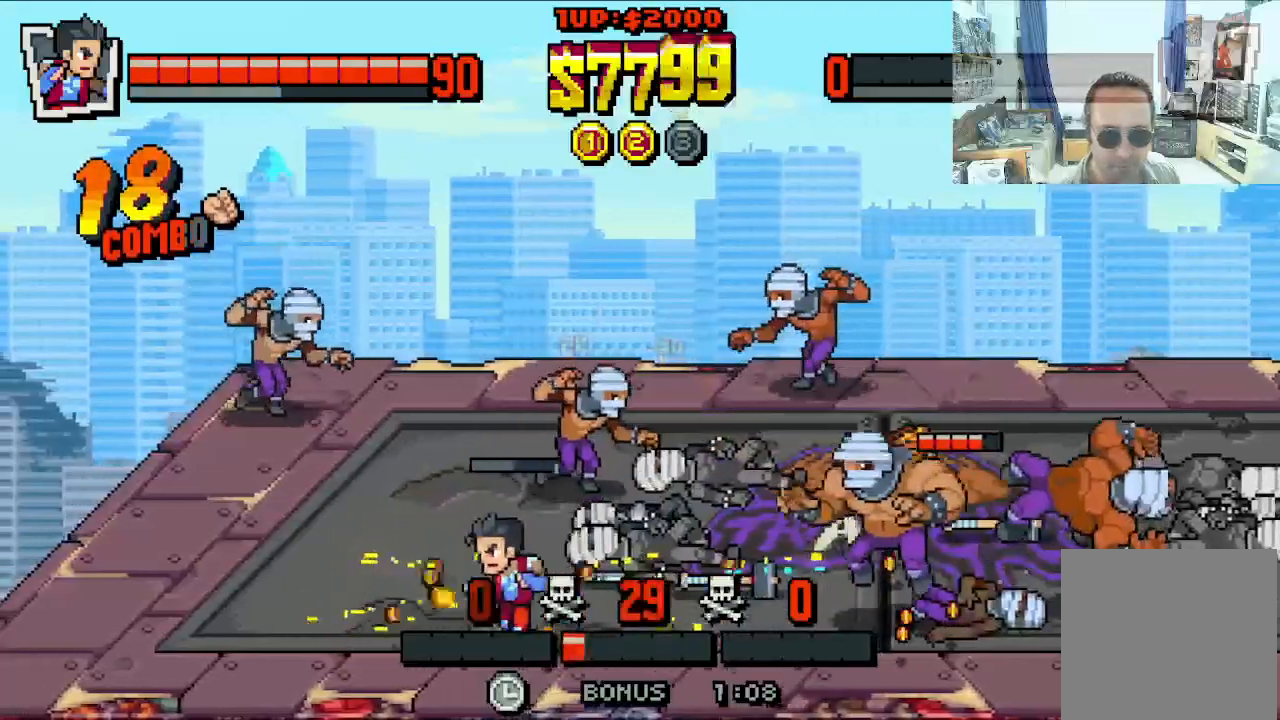
{"buttons": ["DPAD_RIGHT"], "left_stick": "center", "events": [[167, "DPAD_UP", "down"], [350, "DPAD_UP", "up"], [383, "DPAD_DOWN", "down"], [417, "DPAD_LEFT", "up"], [433, "DPAD_RIGHT", "down"], [467, "DPAD_DOWN", "up"]]}
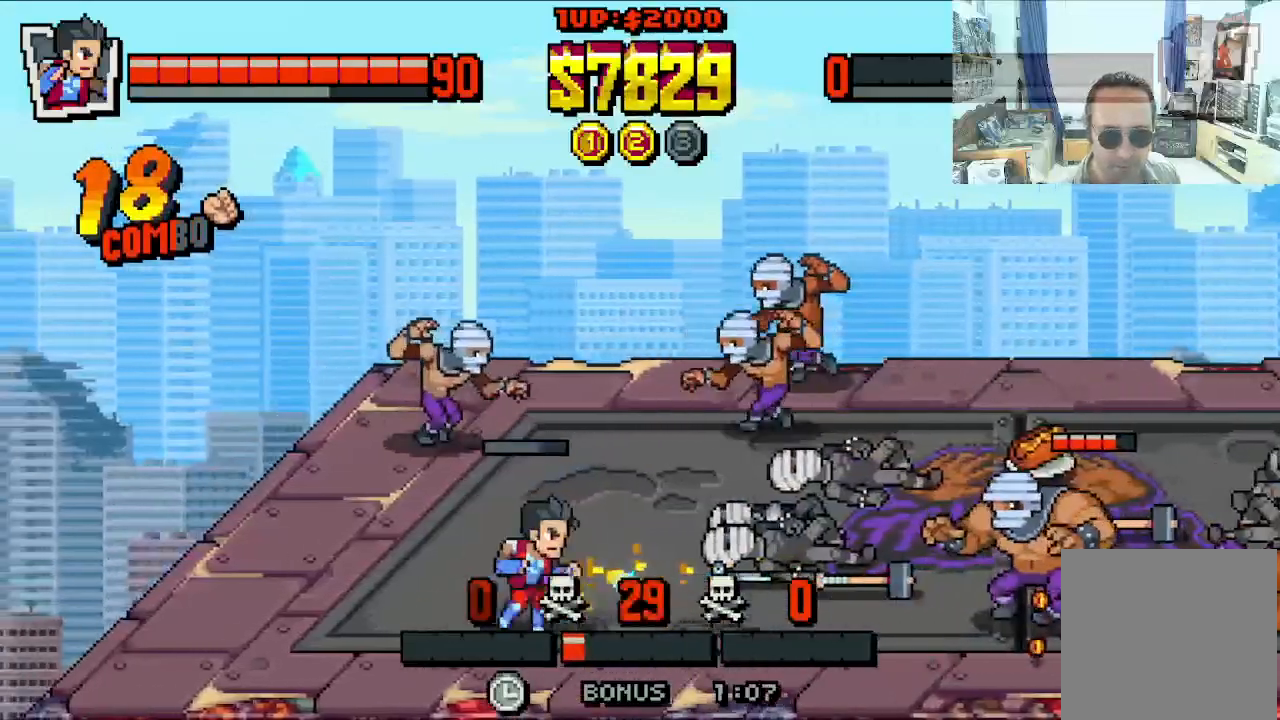
{"buttons": ["DPAD_RIGHT"], "left_stick": "center", "events": [[33, "A", "down"], [133, "A", "up"], [300, "A", "down"], [483, "A", "up"]]}
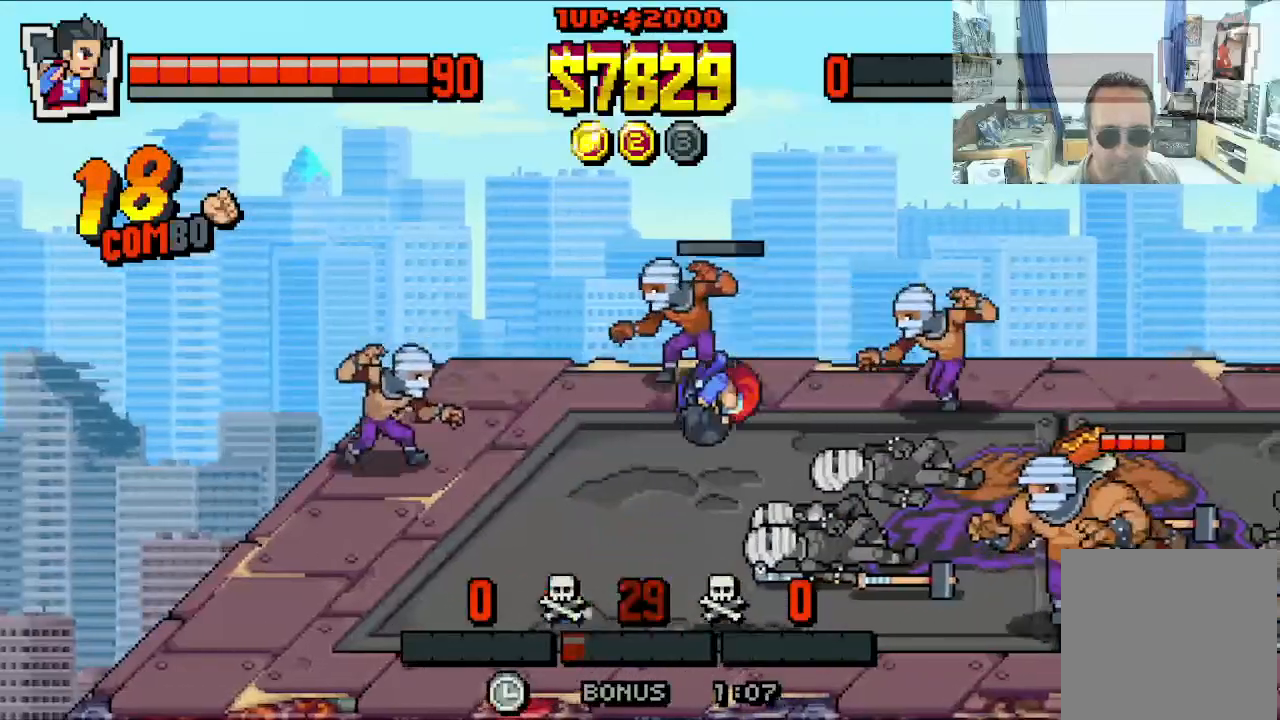
{"buttons": ["DPAD_RIGHT"], "left_stick": "center", "events": []}
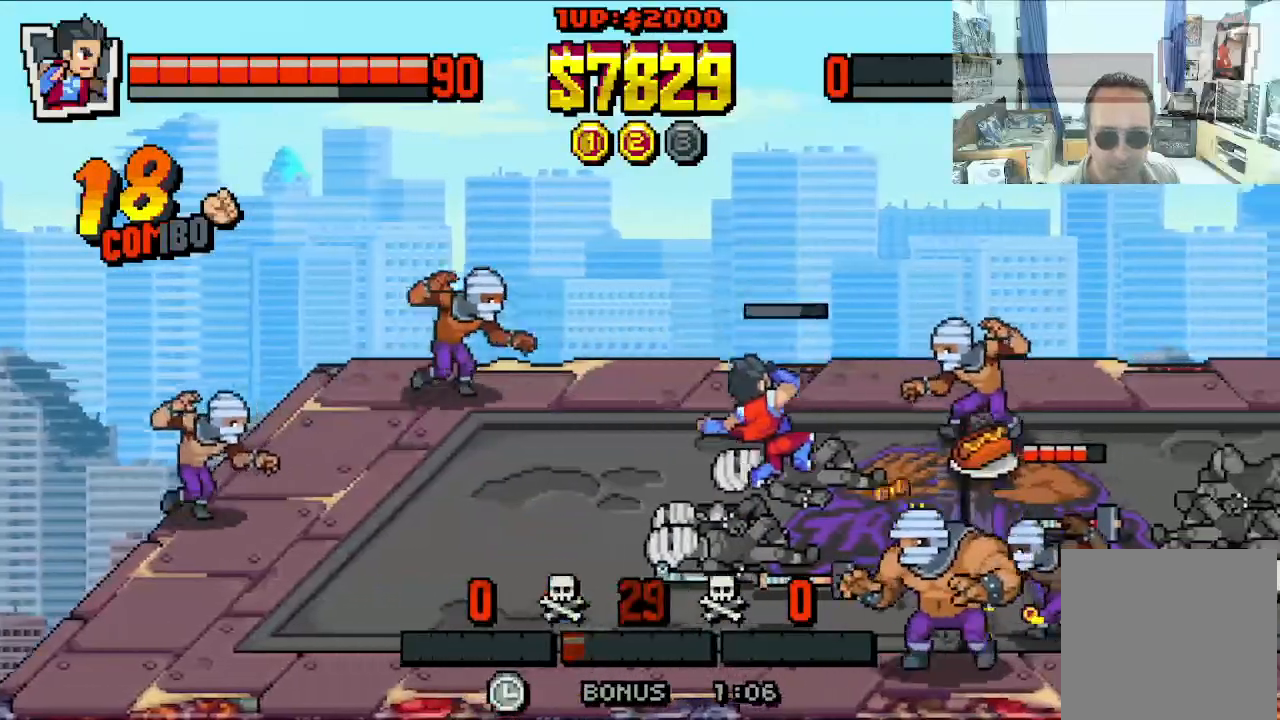
{"buttons": [], "left_stick": "center", "events": [[383, "DPAD_RIGHT", "up"]]}
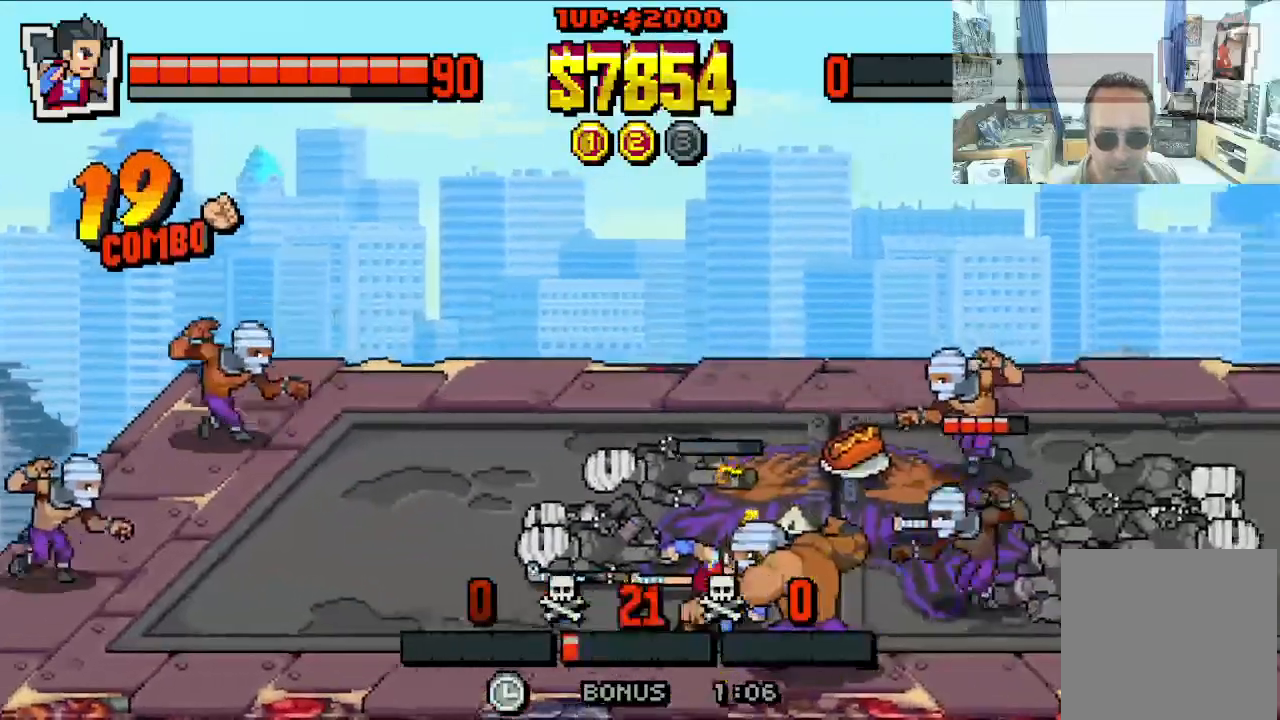
{"buttons": ["DPAD_UP", "DPAD_LEFT"], "left_stick": "center", "events": [[183, "DPAD_LEFT", "down"], [183, "DPAD_UP", "down"]]}
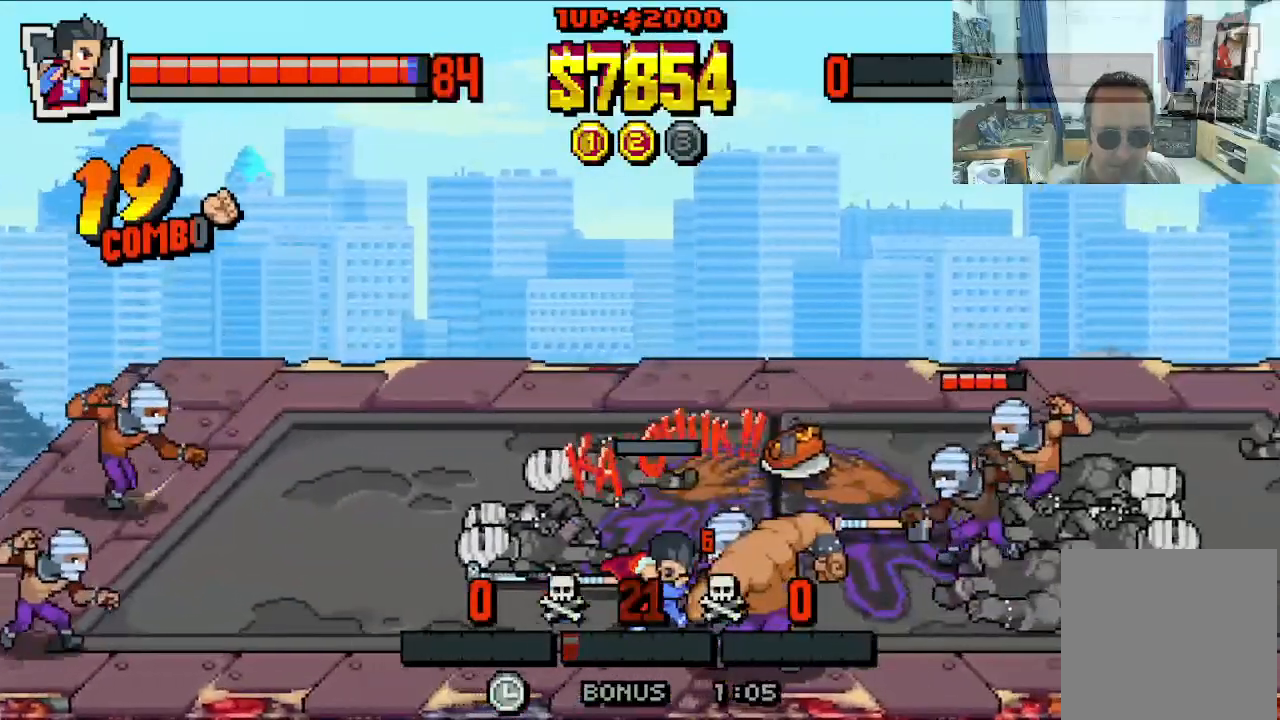
{"buttons": ["A", "DPAD_RIGHT"], "left_stick": "center", "events": [[17, "DPAD_LEFT", "up"], [17, "DPAD_RIGHT", "down"], [233, "DPAD_UP", "up"], [283, "DPAD_DOWN", "down"], [333, "A", "down"], [433, "A", "up"], [483, "A", "down"], [483, "DPAD_DOWN", "up"]]}
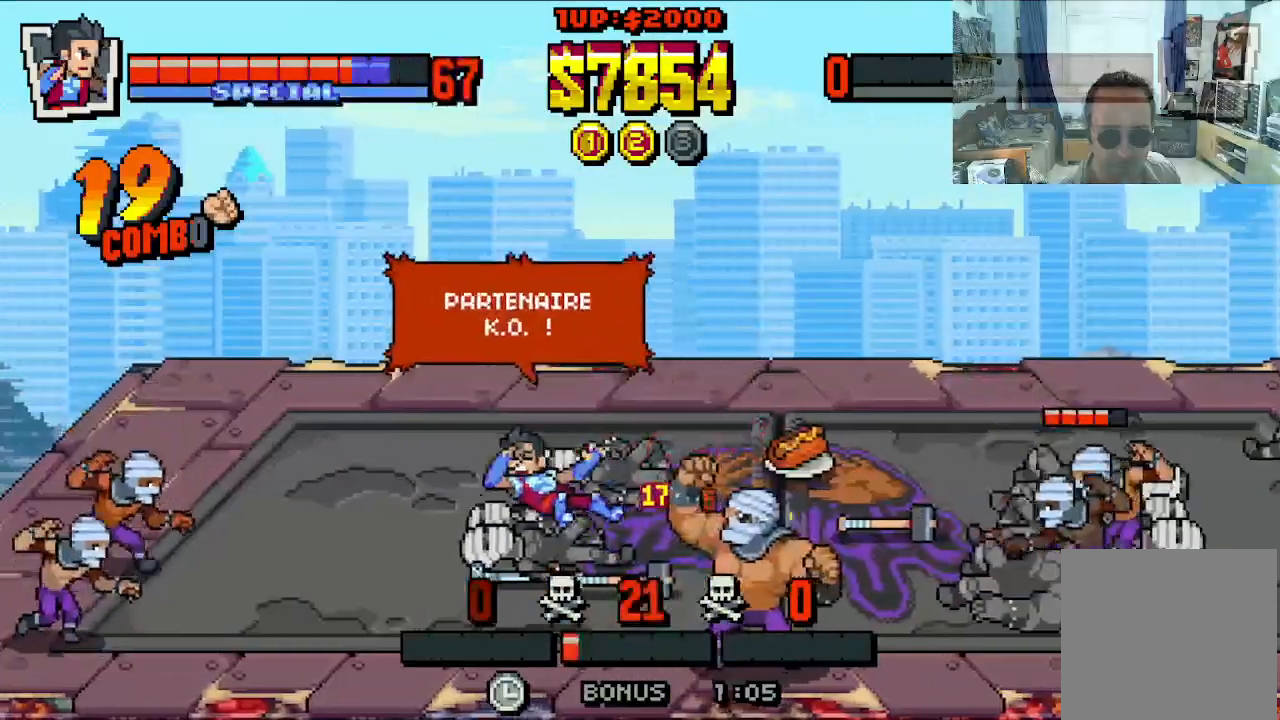
{"buttons": [], "left_stick": "center", "events": [[33, "A", "up"], [83, "DPAD_UP", "down"], [133, "DPAD_UP", "up"], [183, "DPAD_DOWN", "down"], [233, "A", "down"], [233, "DPAD_DOWN", "up"], [333, "A", "up"], [333, "DPAD_RIGHT", "up"]]}
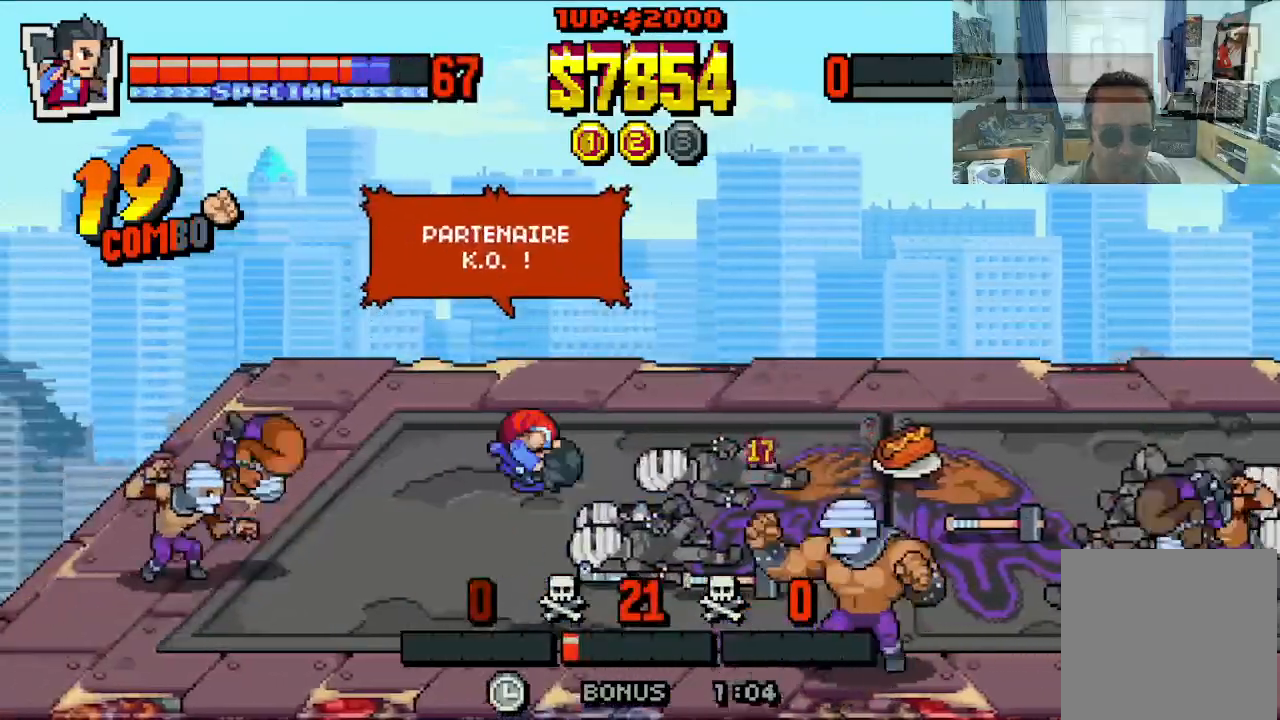
{"buttons": ["DPAD_LEFT"], "left_stick": "center", "events": [[467, "DPAD_LEFT", "down"]]}
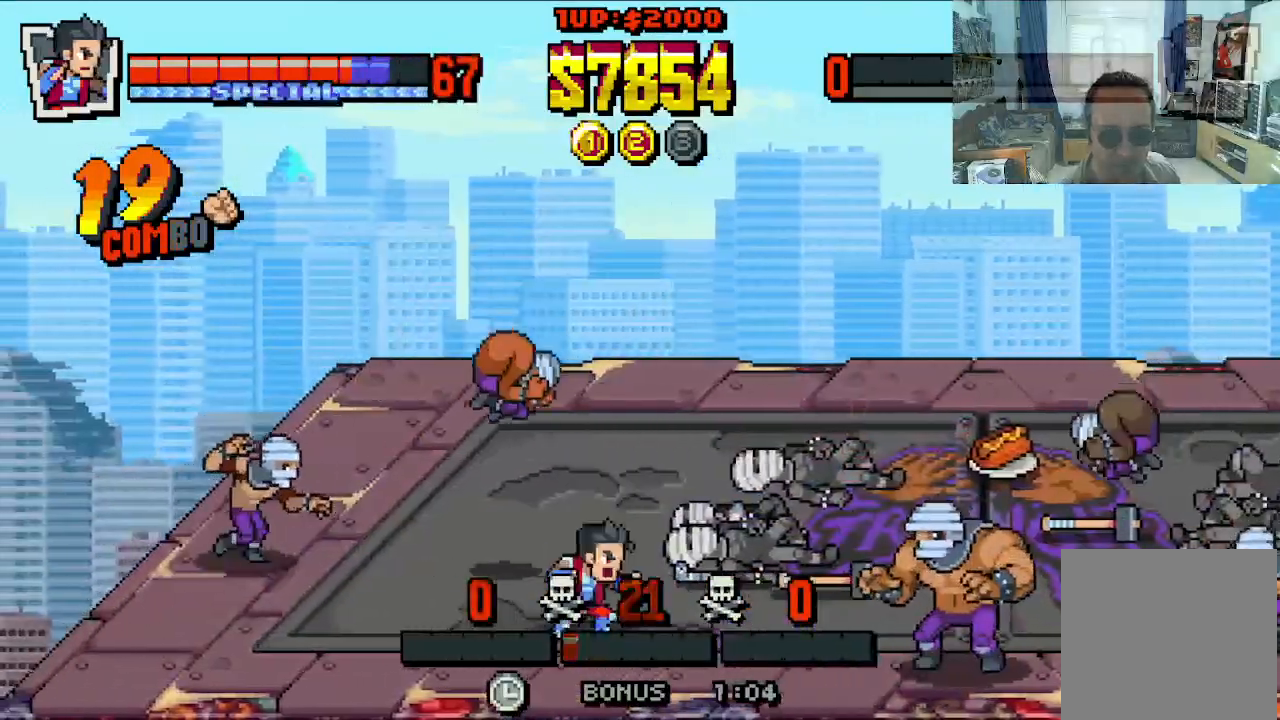
{"buttons": ["DPAD_UP", "DPAD_LEFT"], "left_stick": "center", "events": [[33, "DPAD_UP", "down"], [167, "DPAD_UP", "up"], [267, "DPAD_UP", "down"]]}